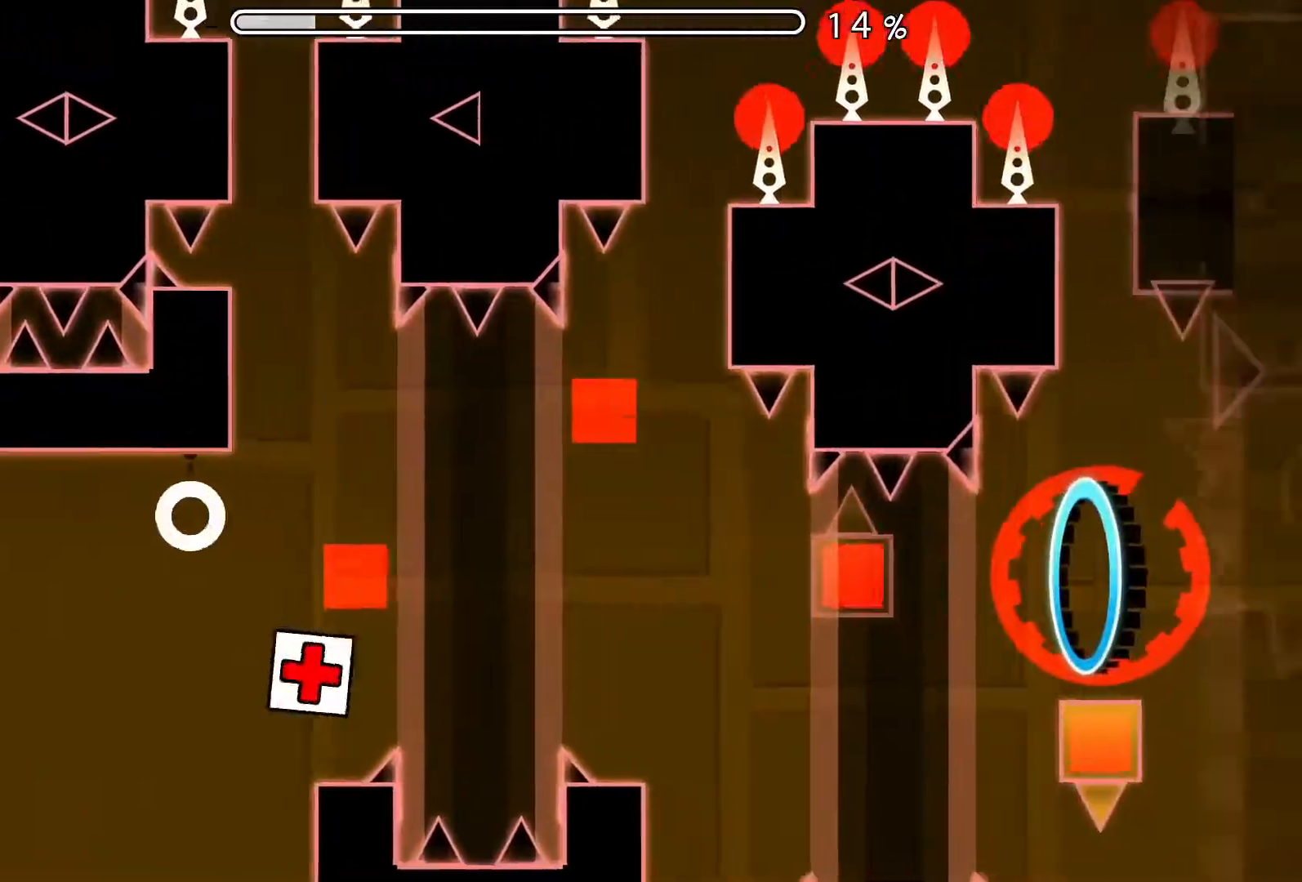
Gameplay with a controller (Xbox layout); each line is a JSON object with the inputs held at the frame after it. "events" lists button and stick changes between this image and that frame as [ms after this image, input, new state], when the widget could be followed in between. Not read: L2 R2 left_stick right_stick.
{"buttons": [], "events": [[300, "A", "down"], [433, "A", "up"]]}
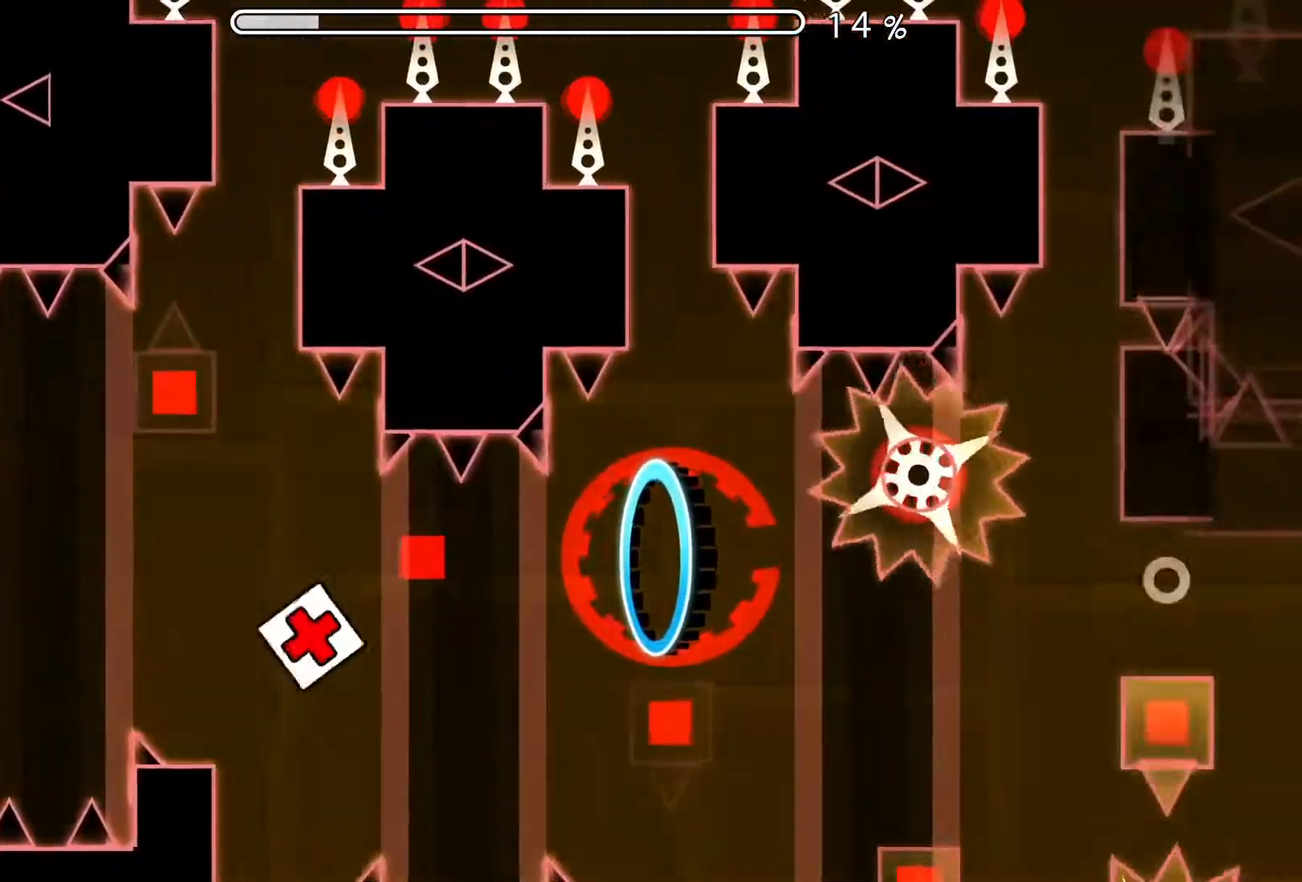
{"buttons": [], "events": []}
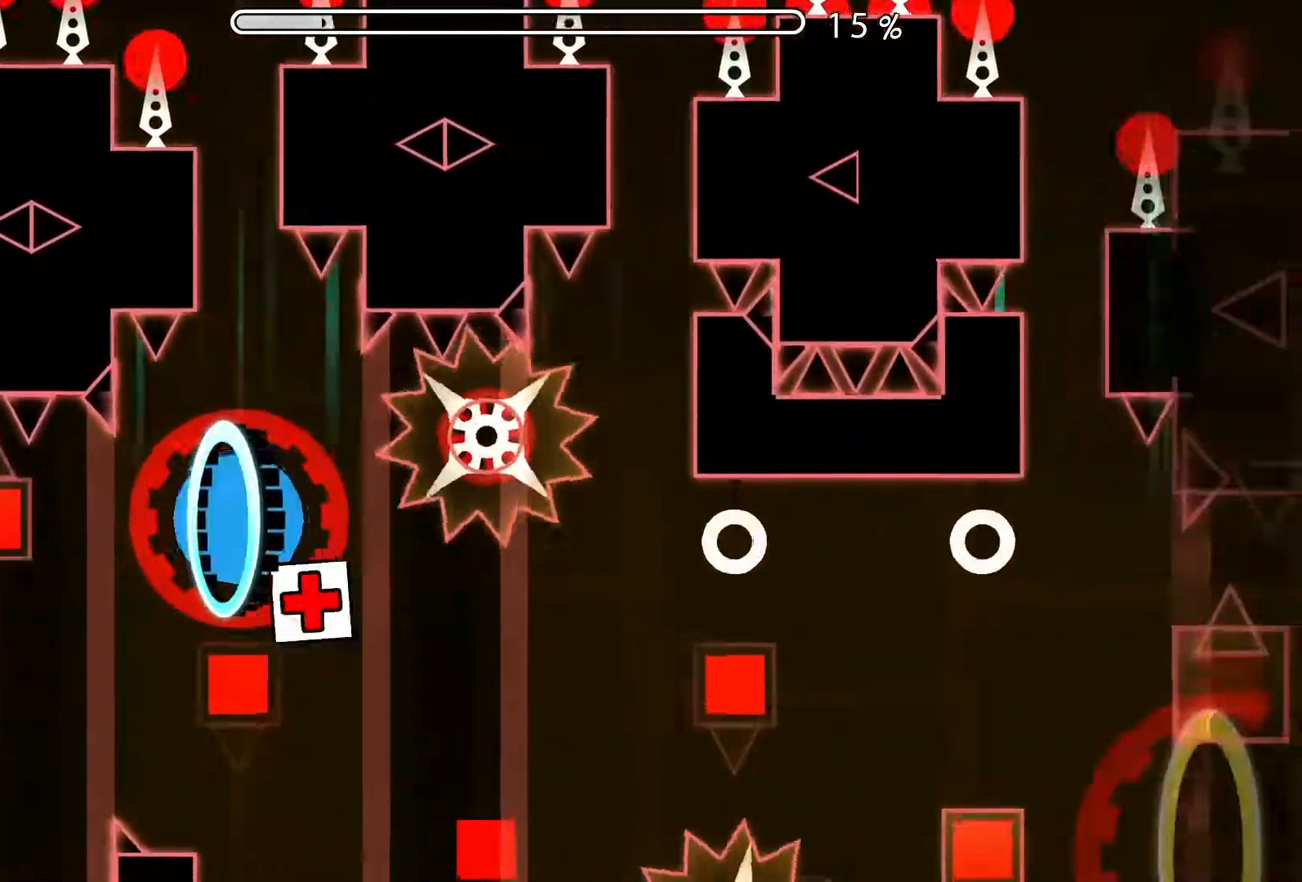
{"buttons": [], "events": [[167, "A", "down"], [334, "A", "up"]]}
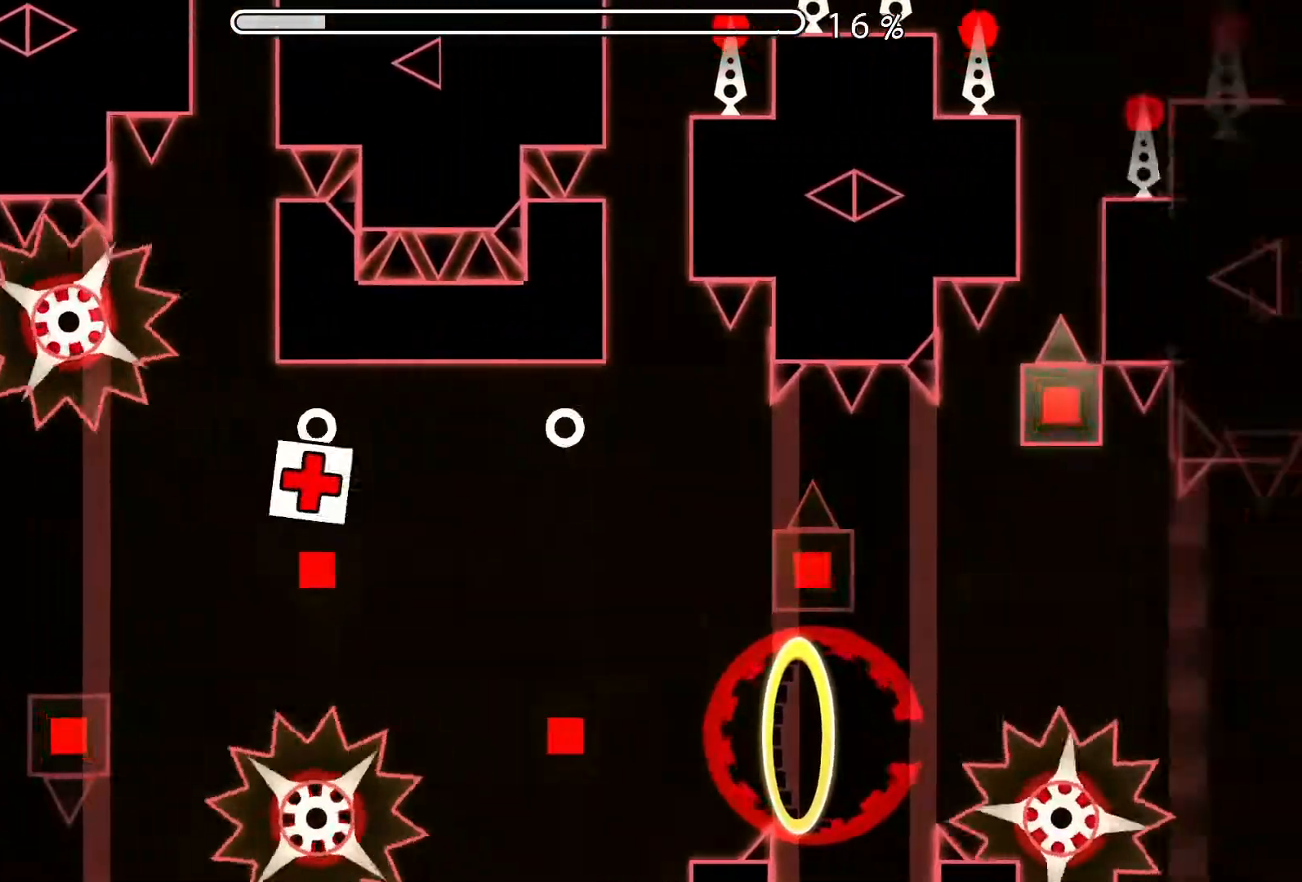
{"buttons": [], "events": []}
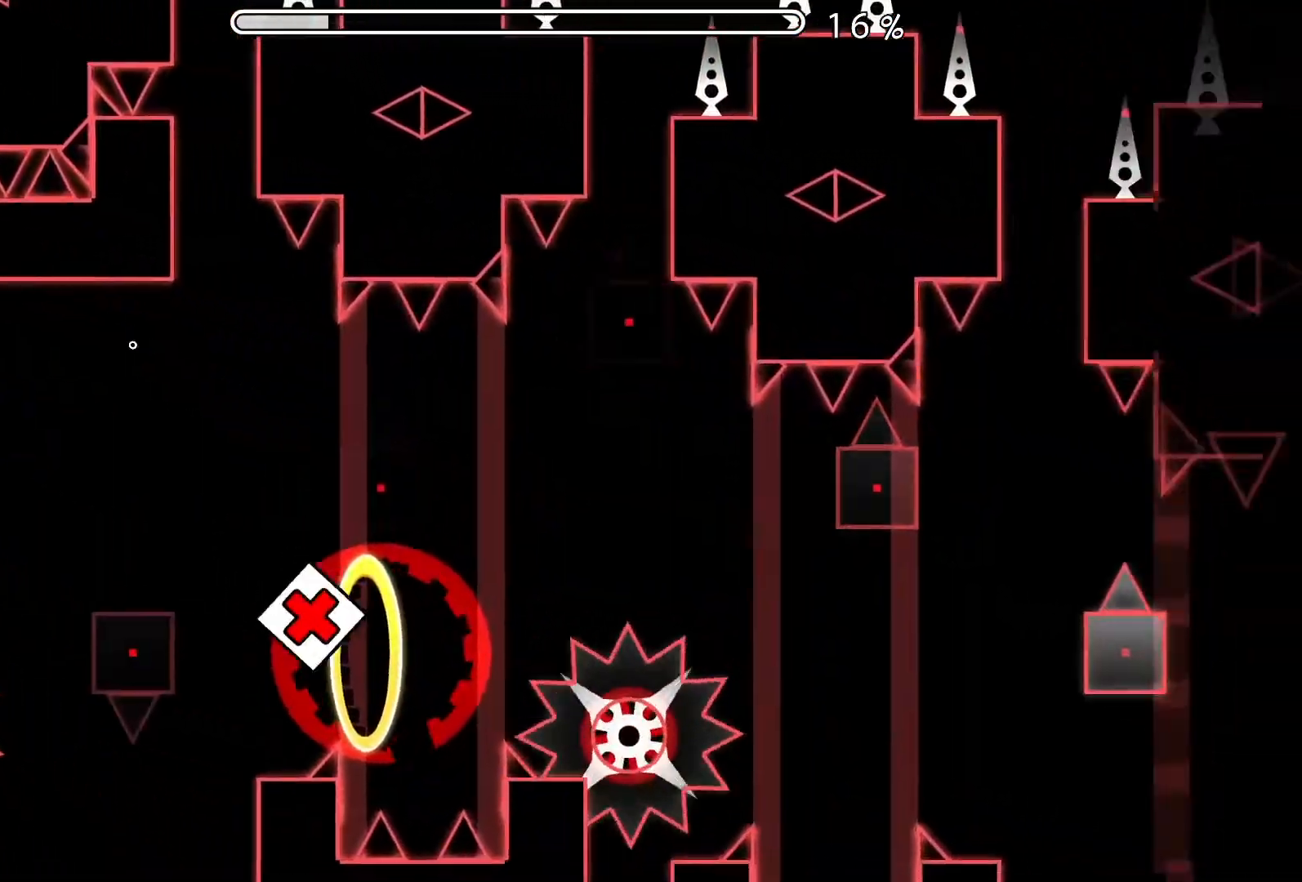
{"buttons": ["A"], "events": [[384, "A", "down"]]}
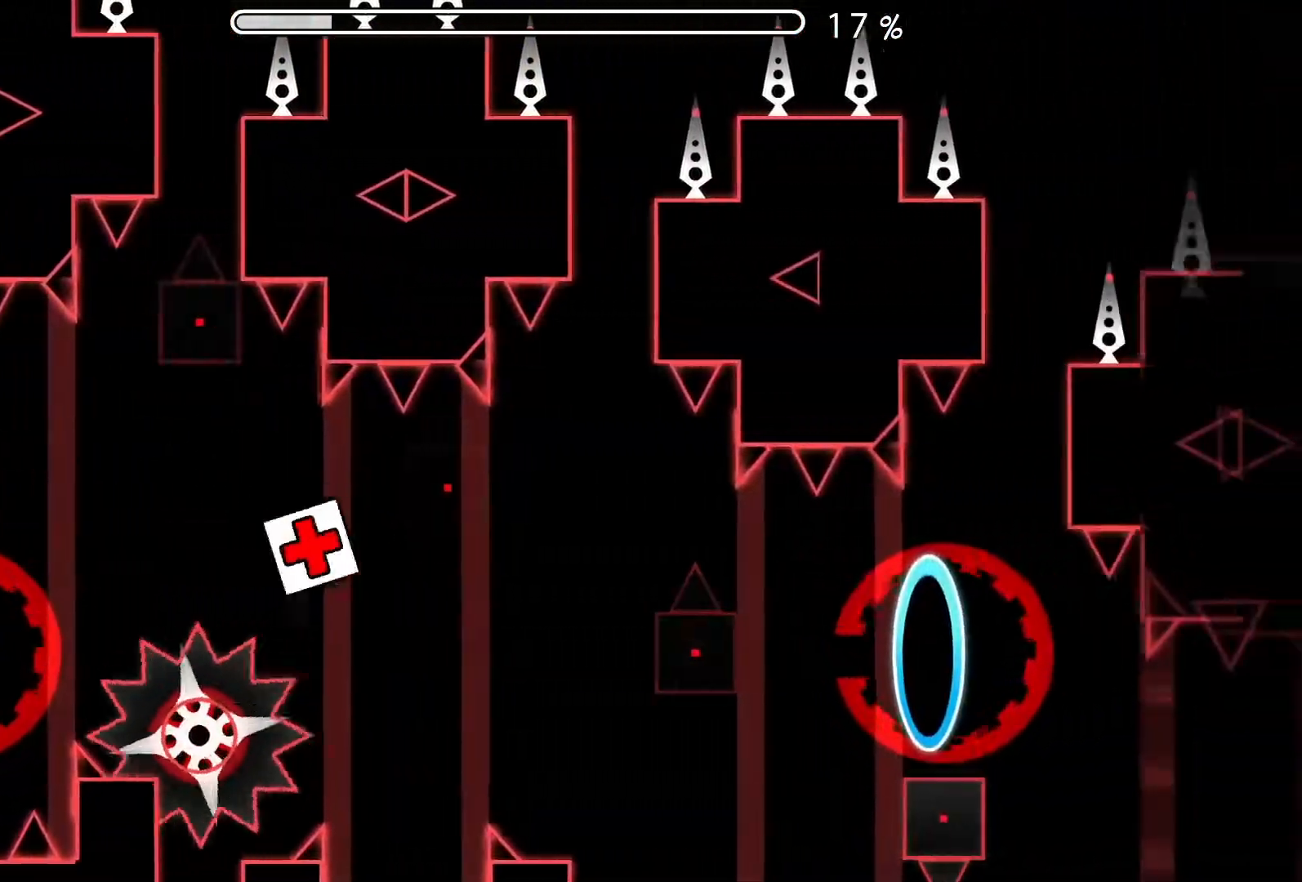
{"buttons": [], "events": [[284, "A", "up"]]}
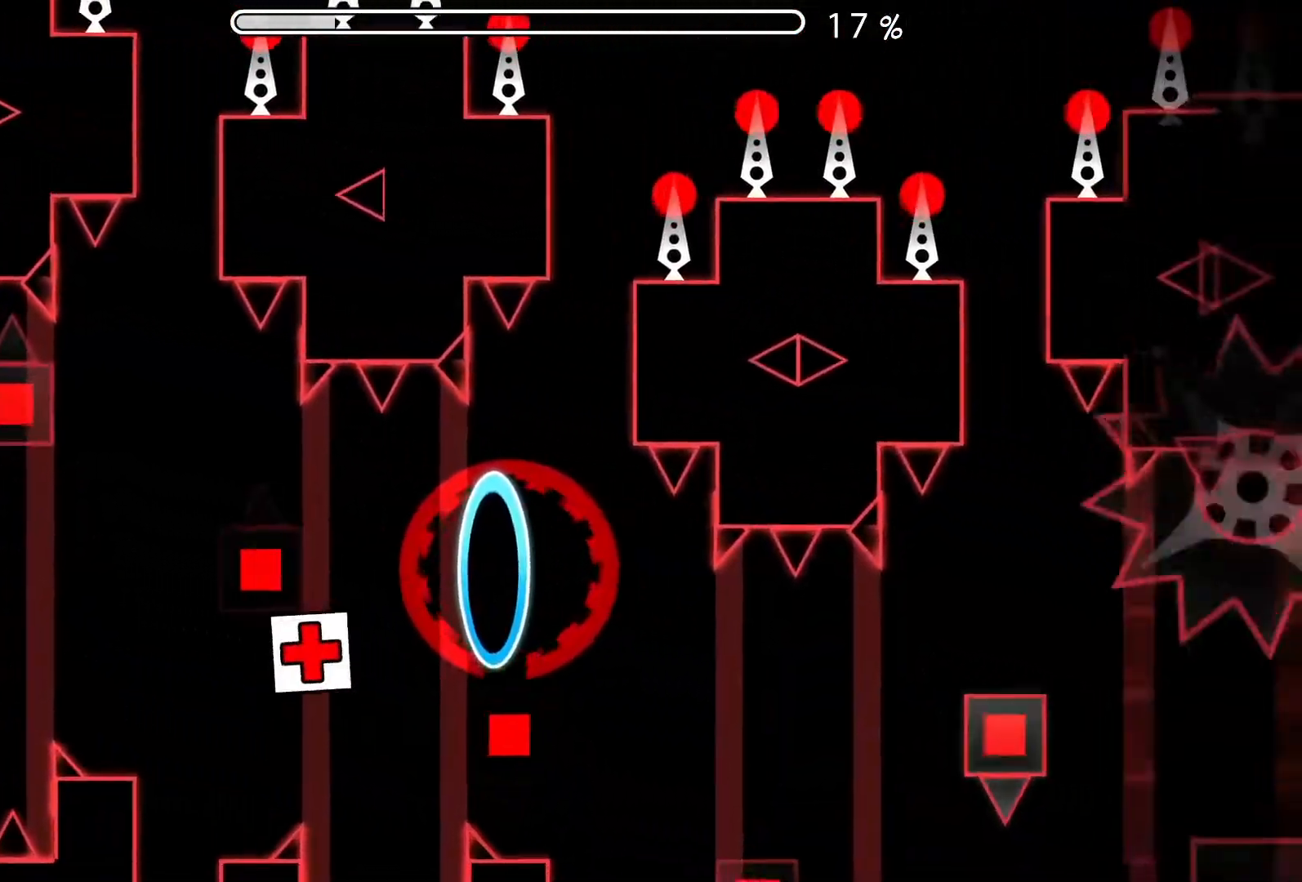
{"buttons": [], "events": []}
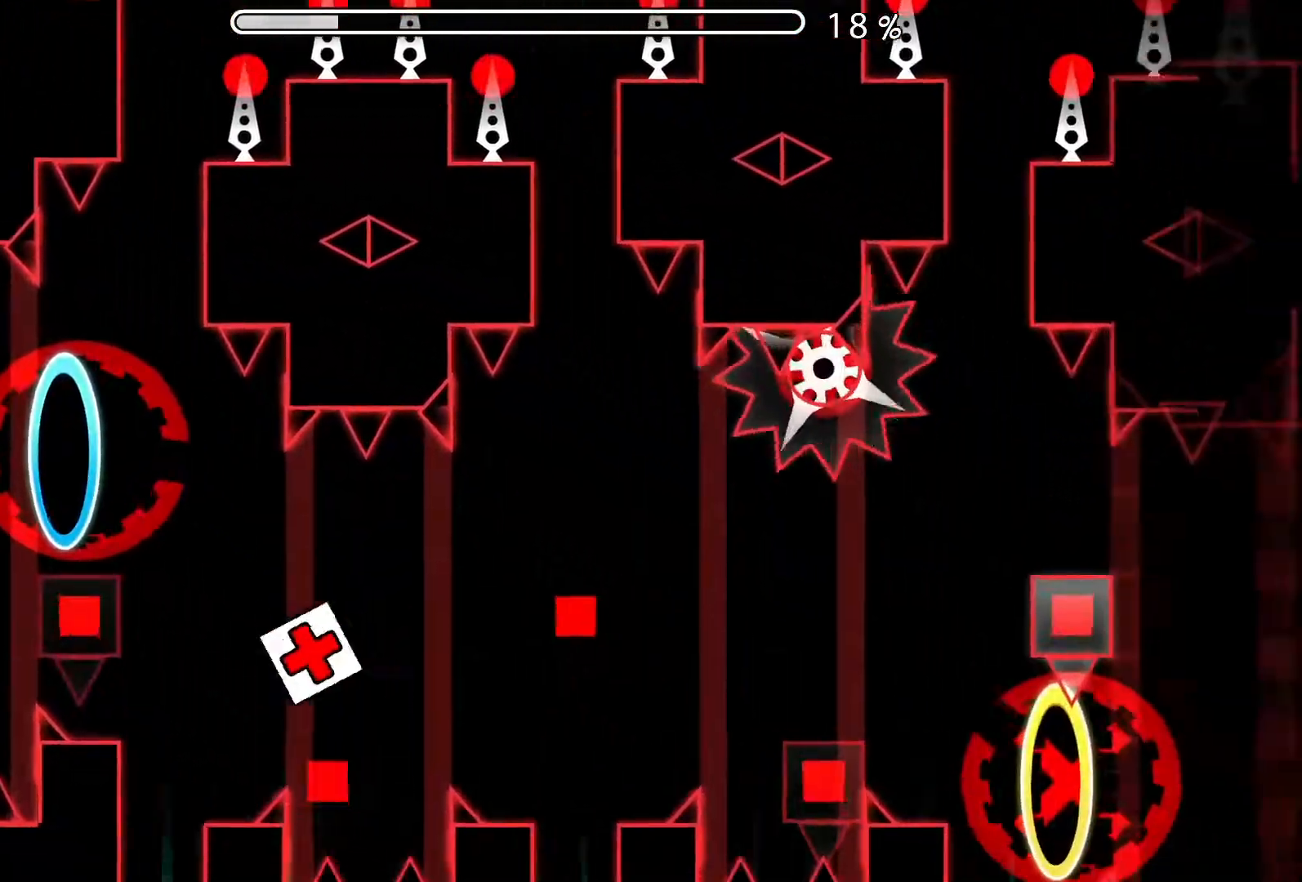
{"buttons": [], "events": [[17, "A", "down"], [167, "A", "up"]]}
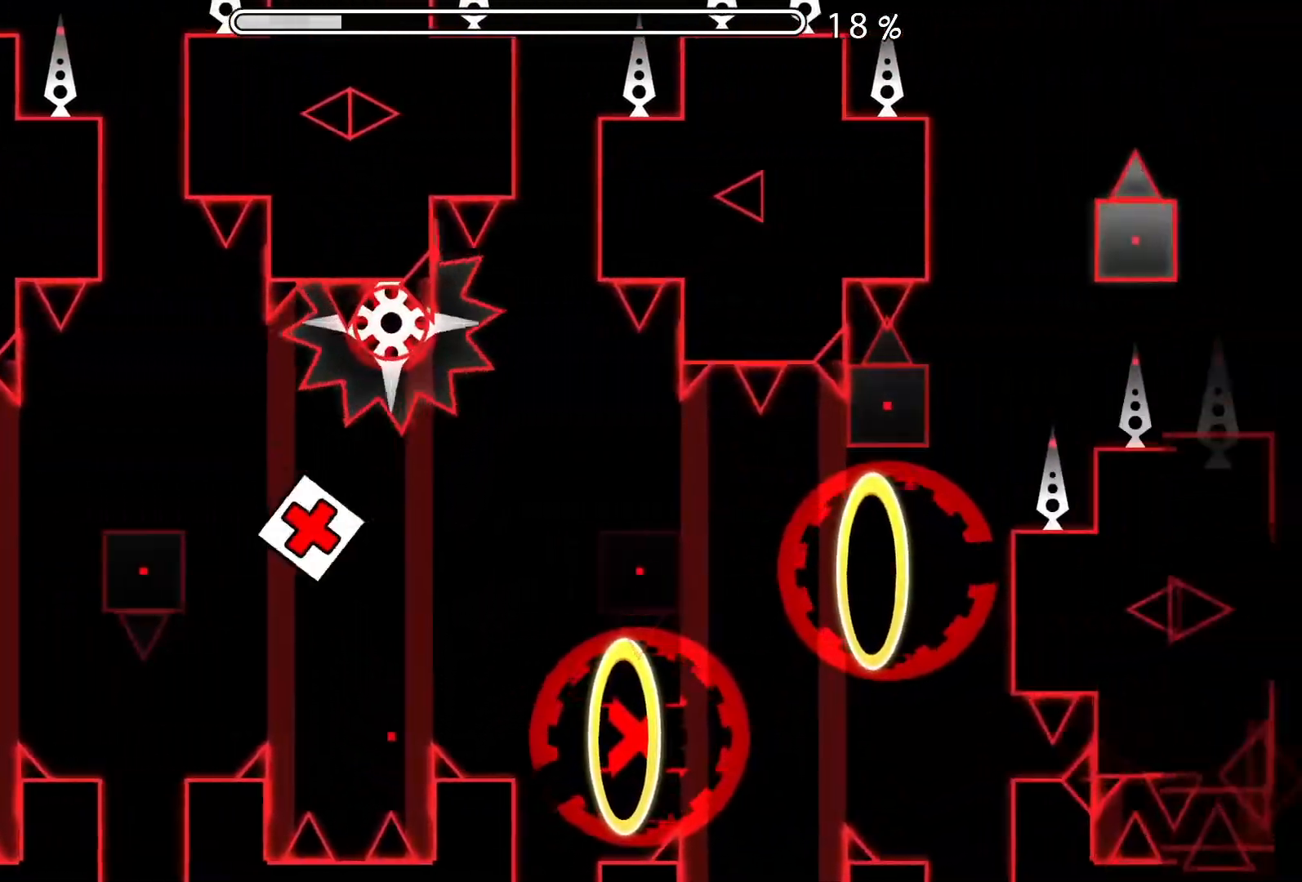
{"buttons": [], "events": [[50, "A", "down"], [183, "A", "up"]]}
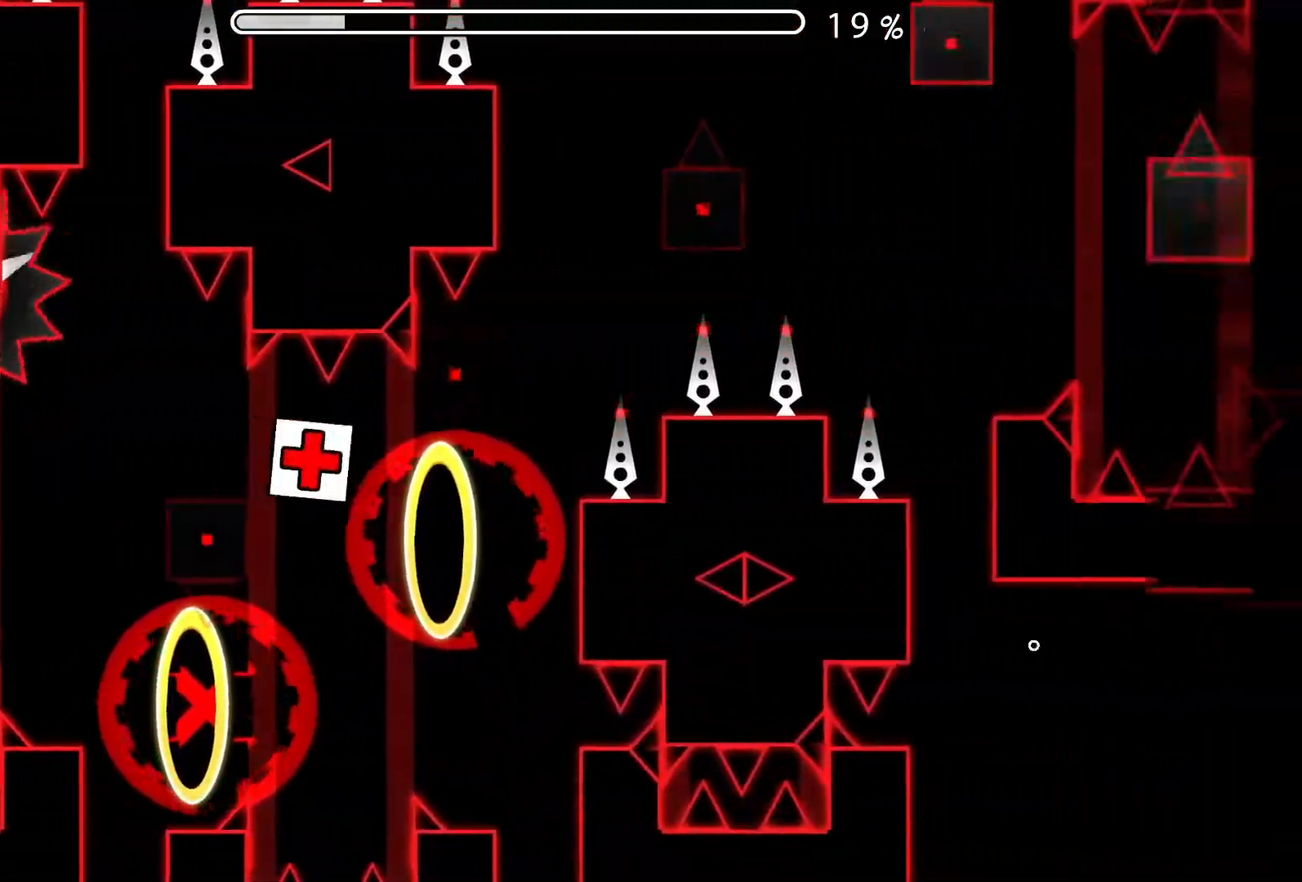
{"buttons": [], "events": []}
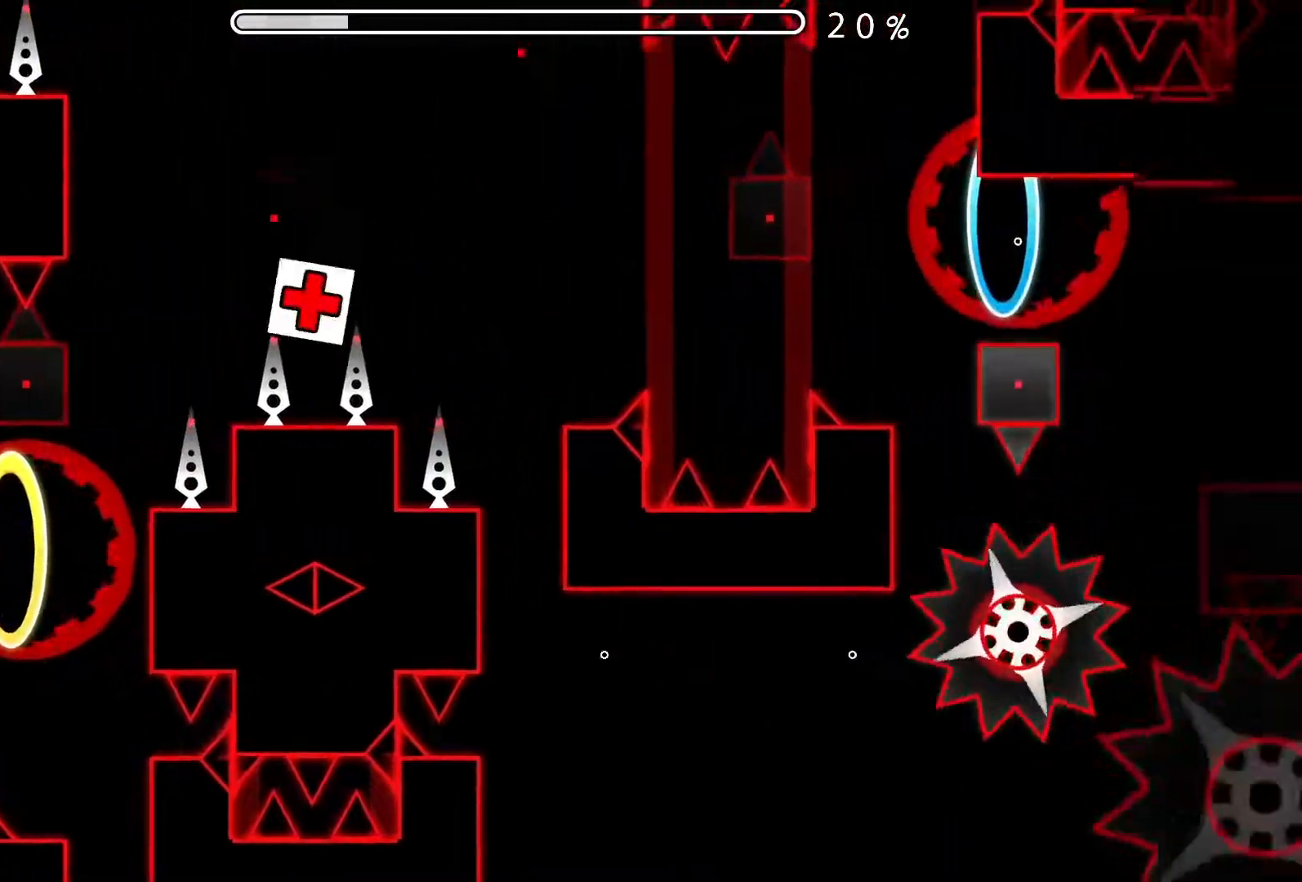
{"buttons": [], "events": [[250, "A", "down"], [384, "A", "up"]]}
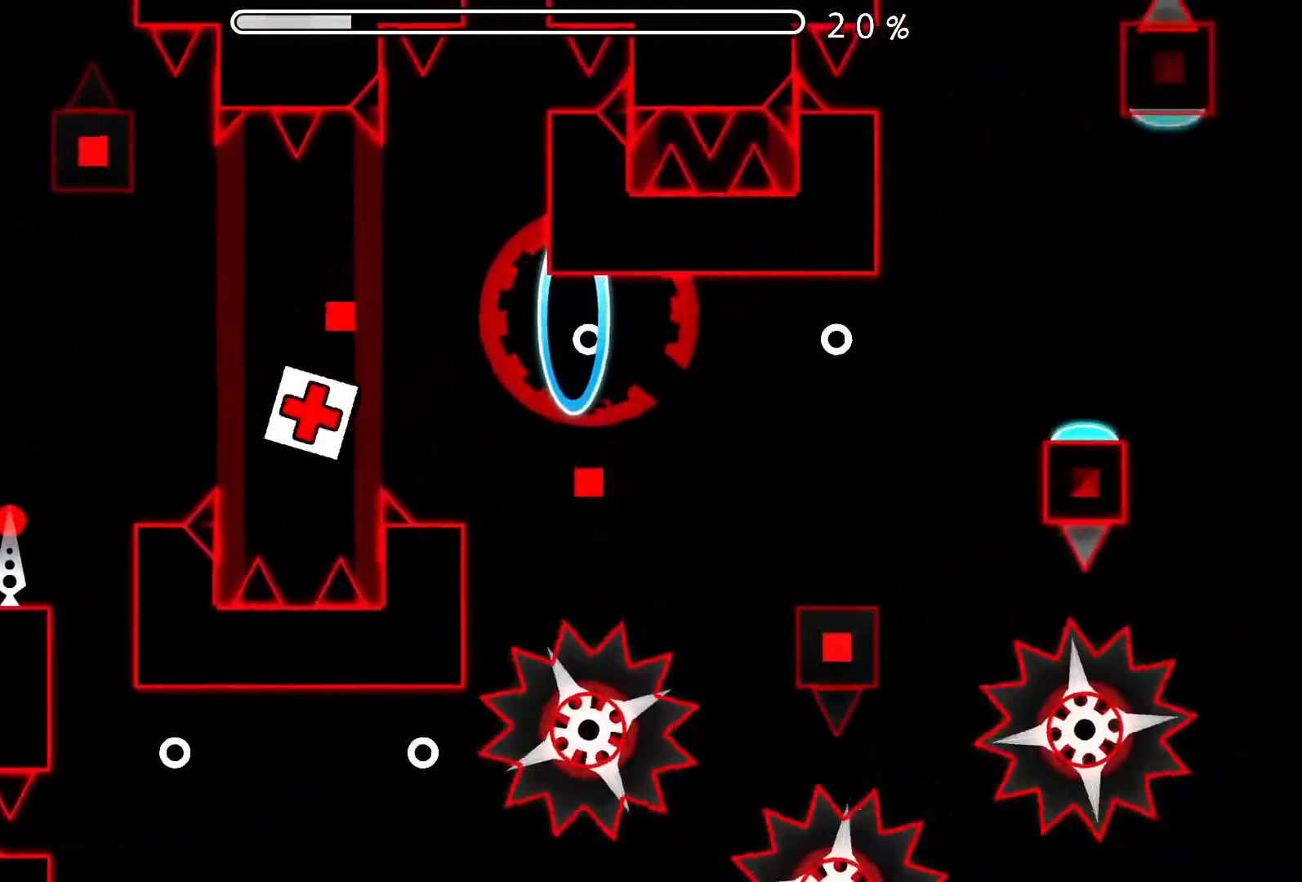
{"buttons": [], "events": []}
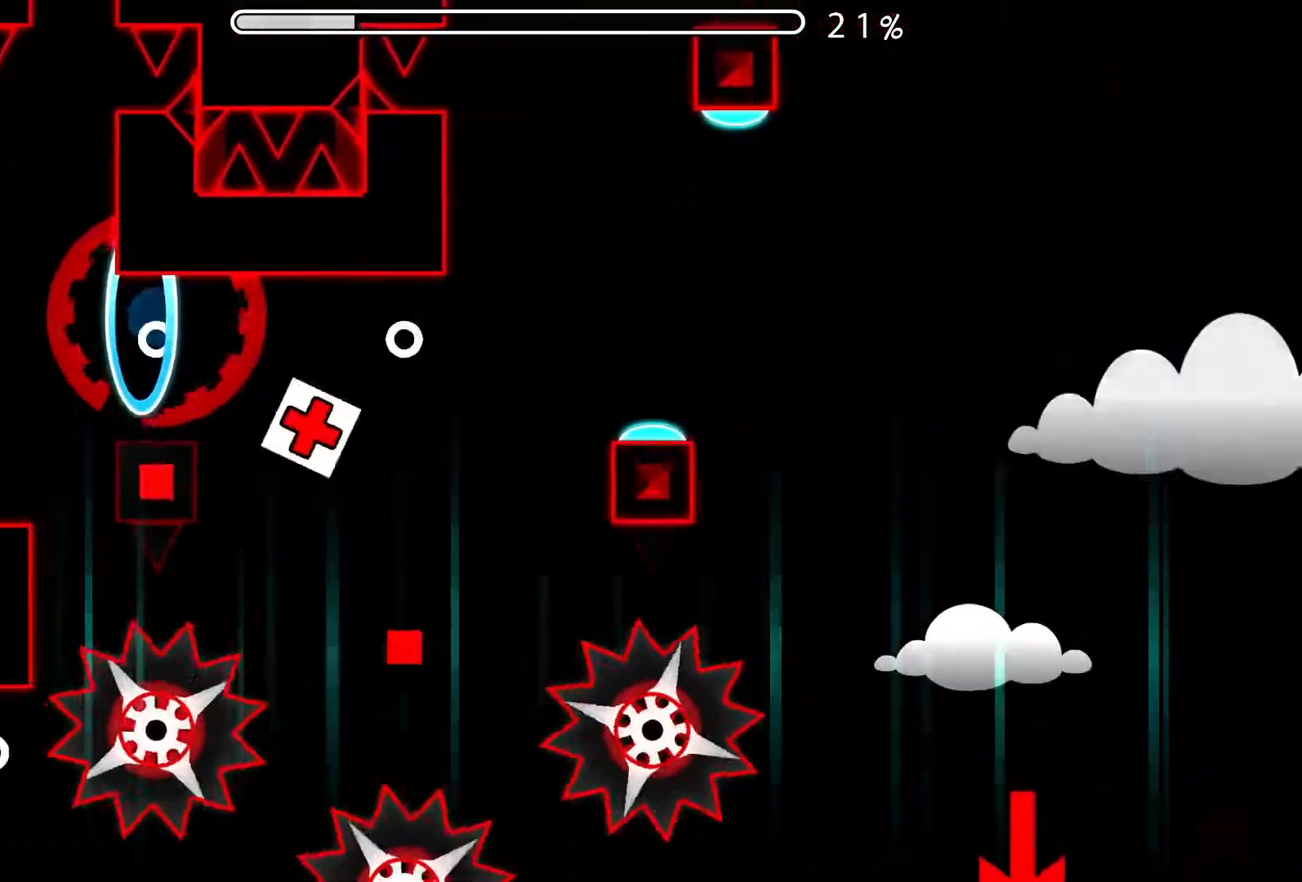
{"buttons": [], "events": [[50, "A", "down"], [250, "A", "up"]]}
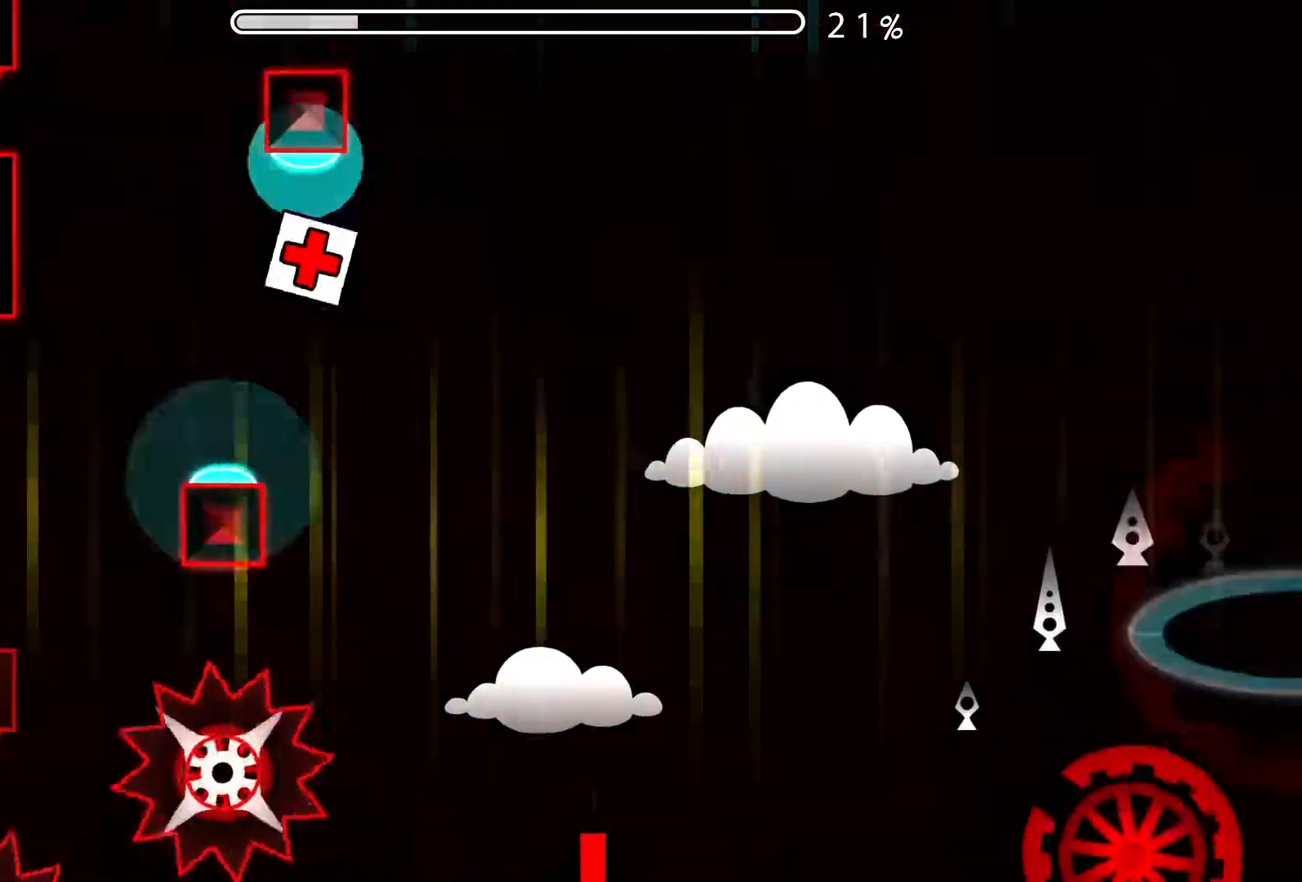
{"buttons": [], "events": [[234, "A", "down"], [434, "A", "up"]]}
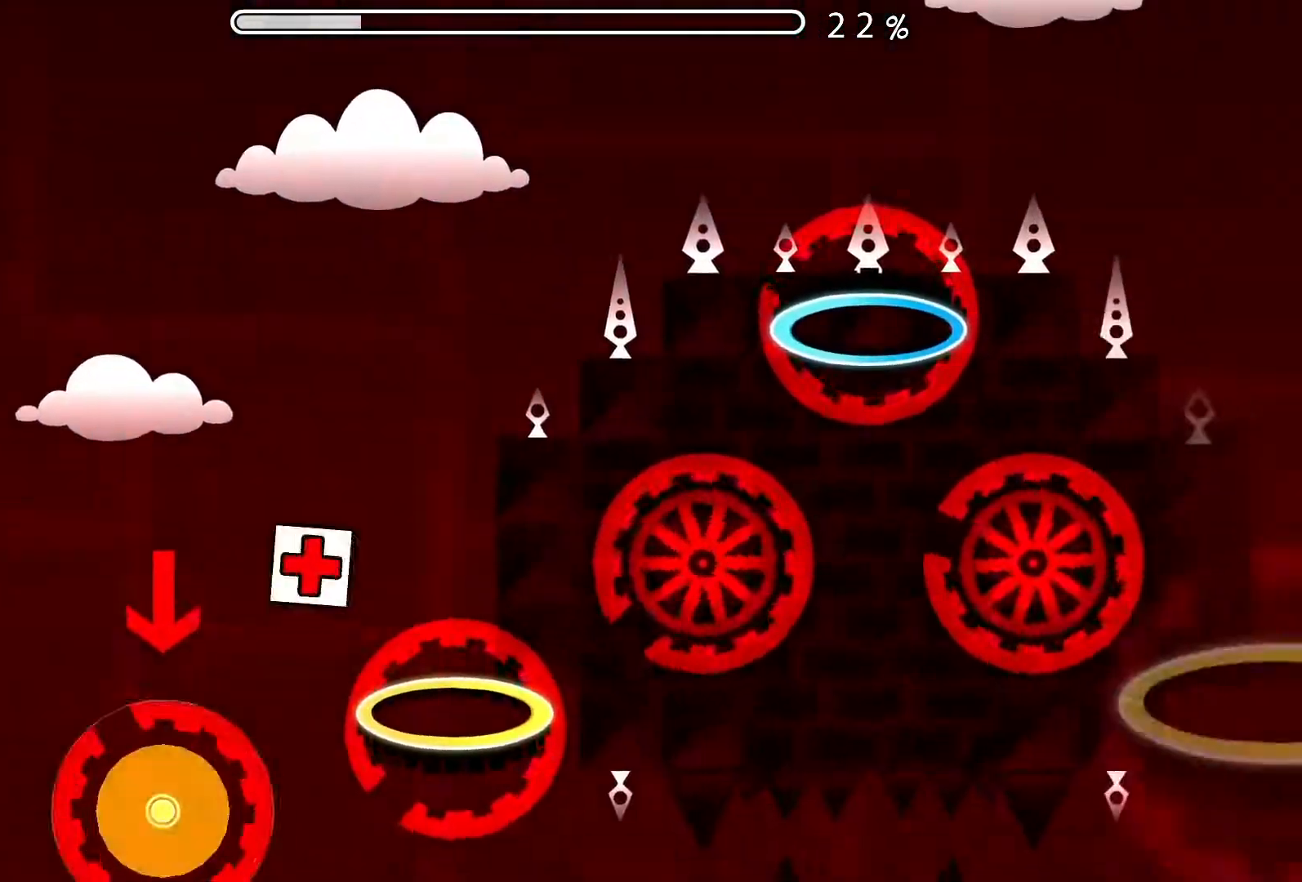
{"buttons": [], "events": []}
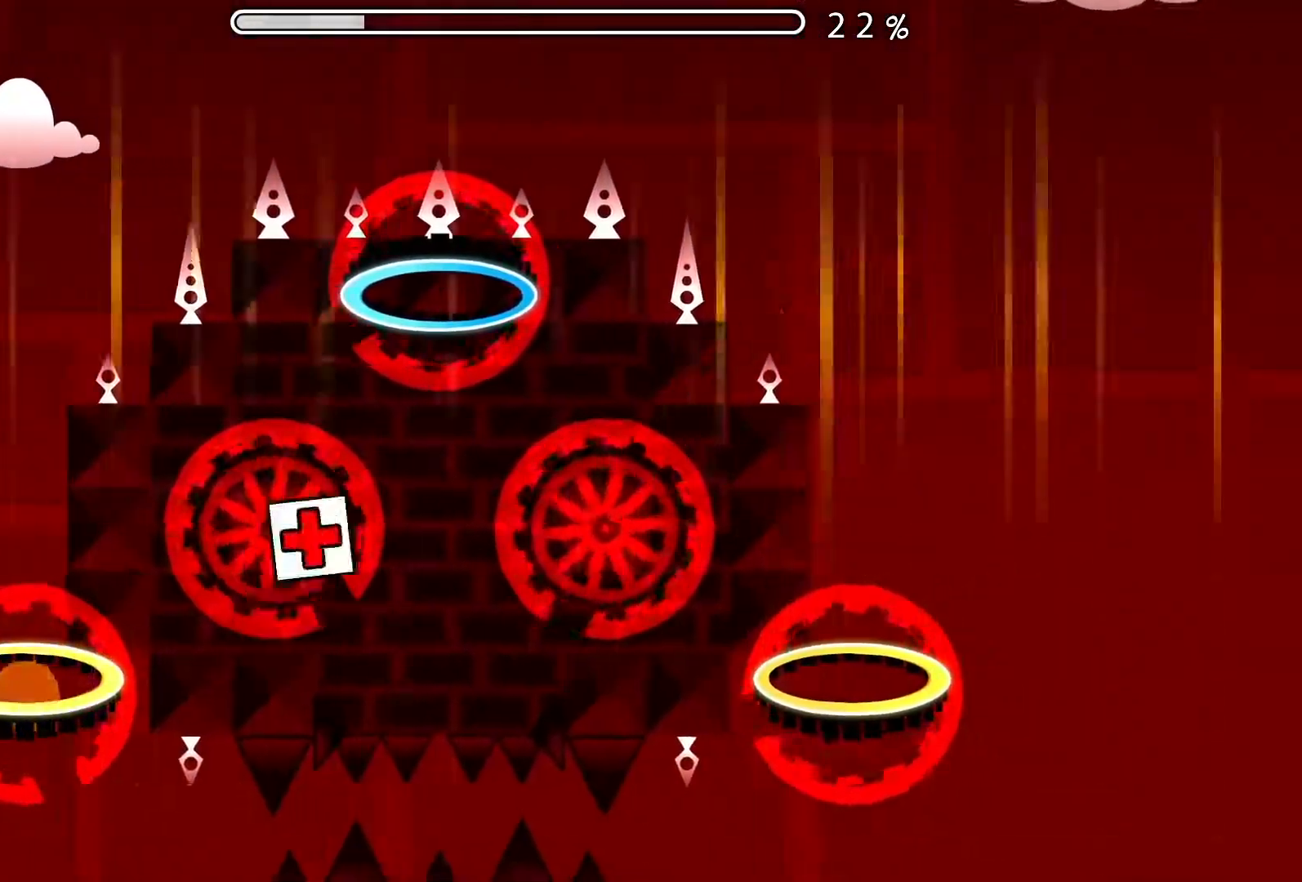
{"buttons": [], "events": []}
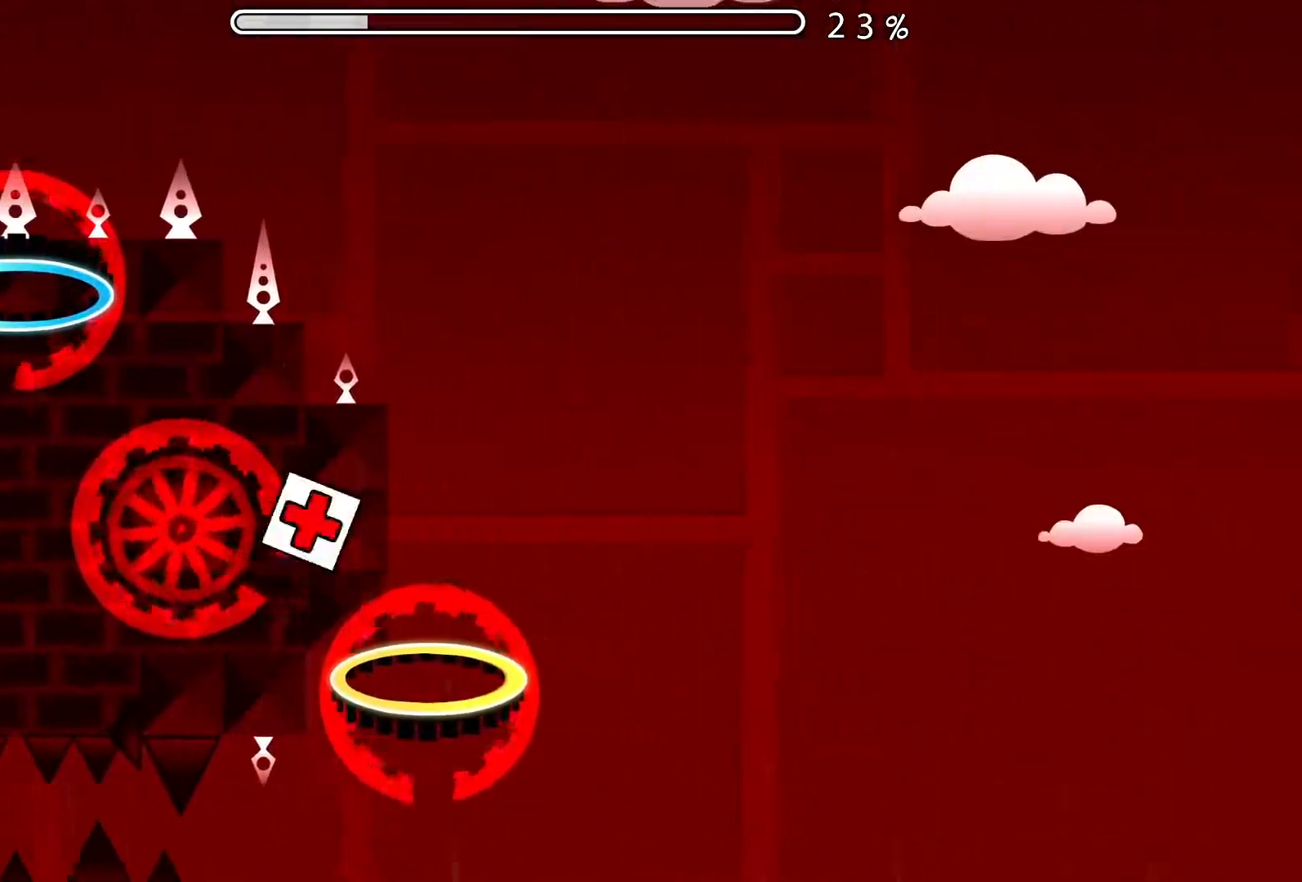
{"buttons": [], "events": []}
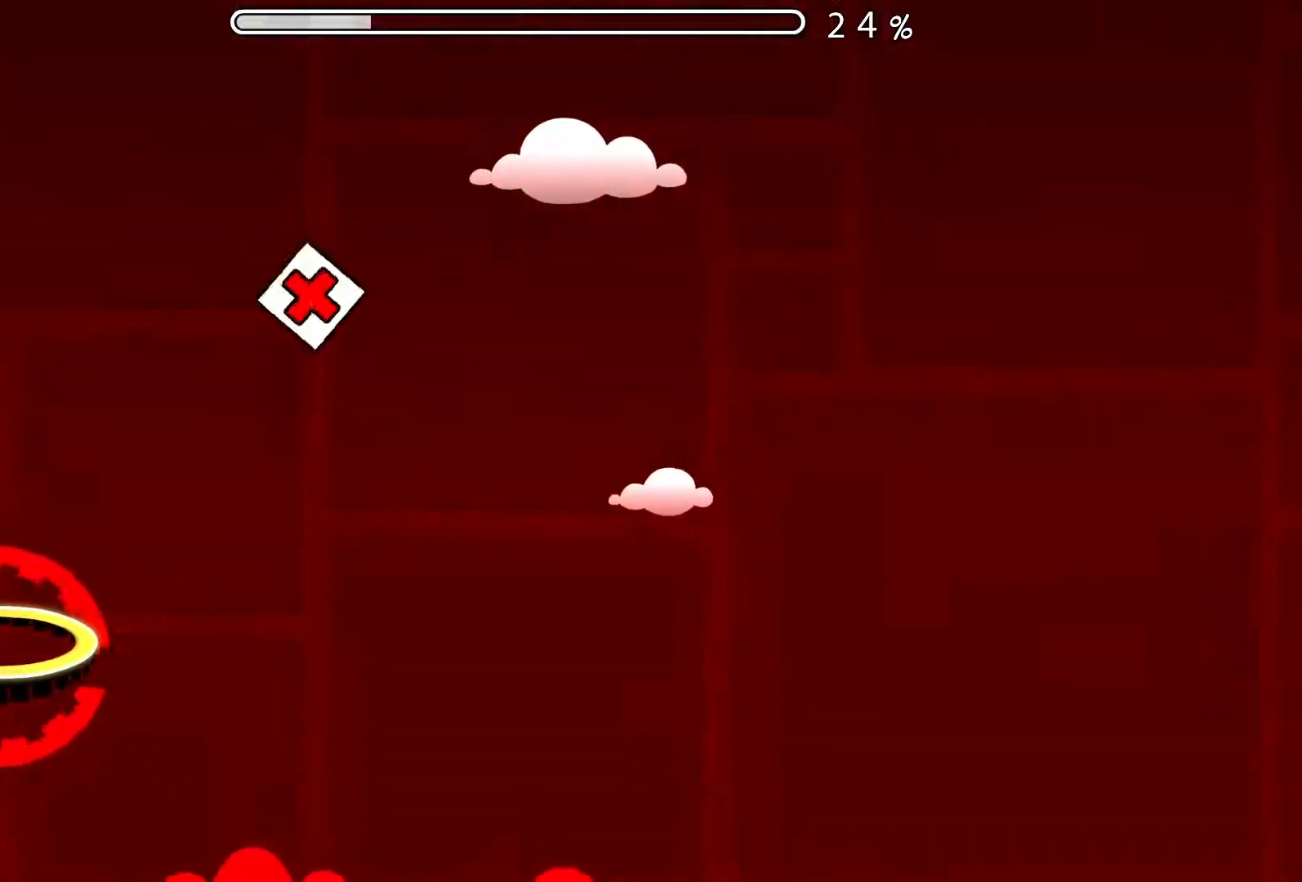
{"buttons": [], "events": []}
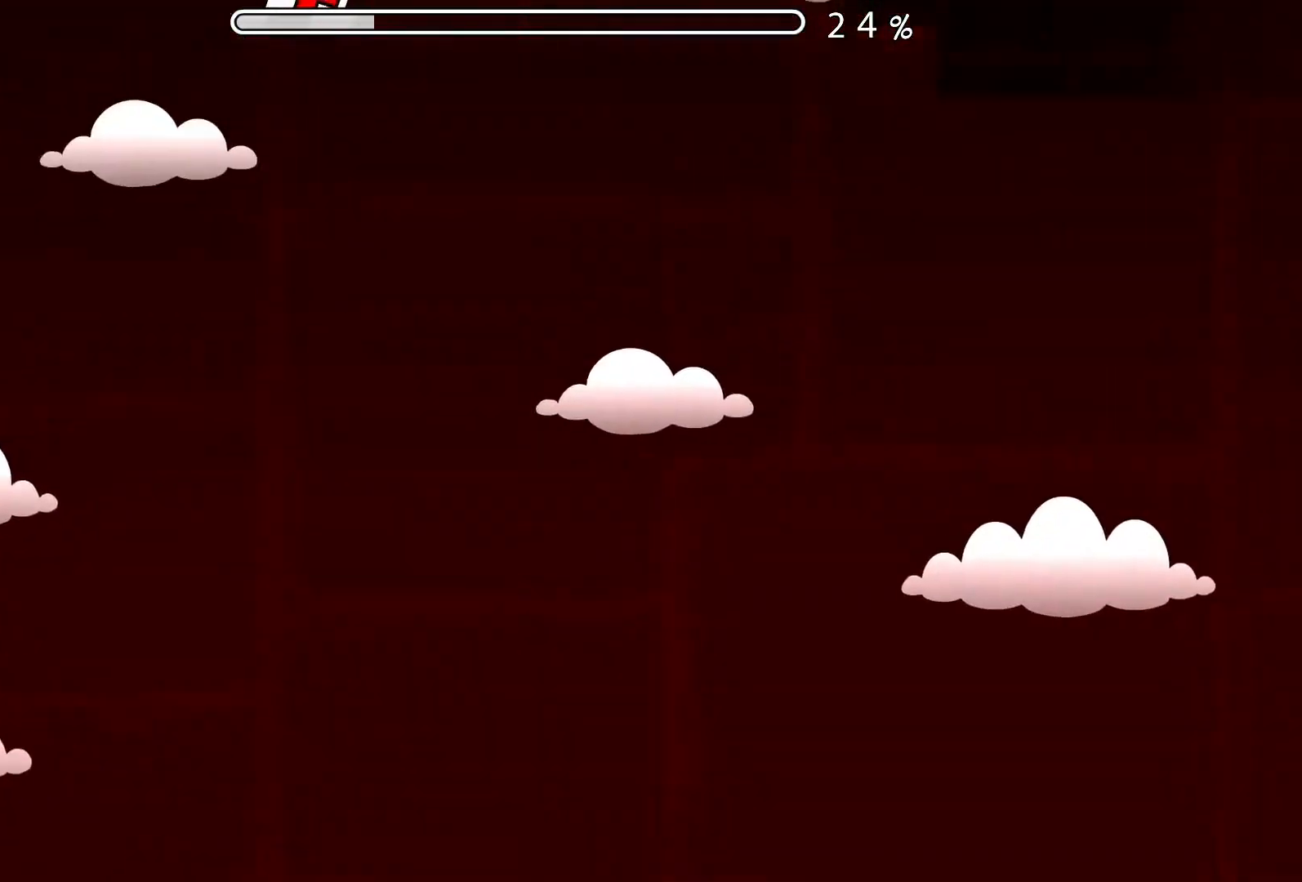
{"buttons": [], "events": []}
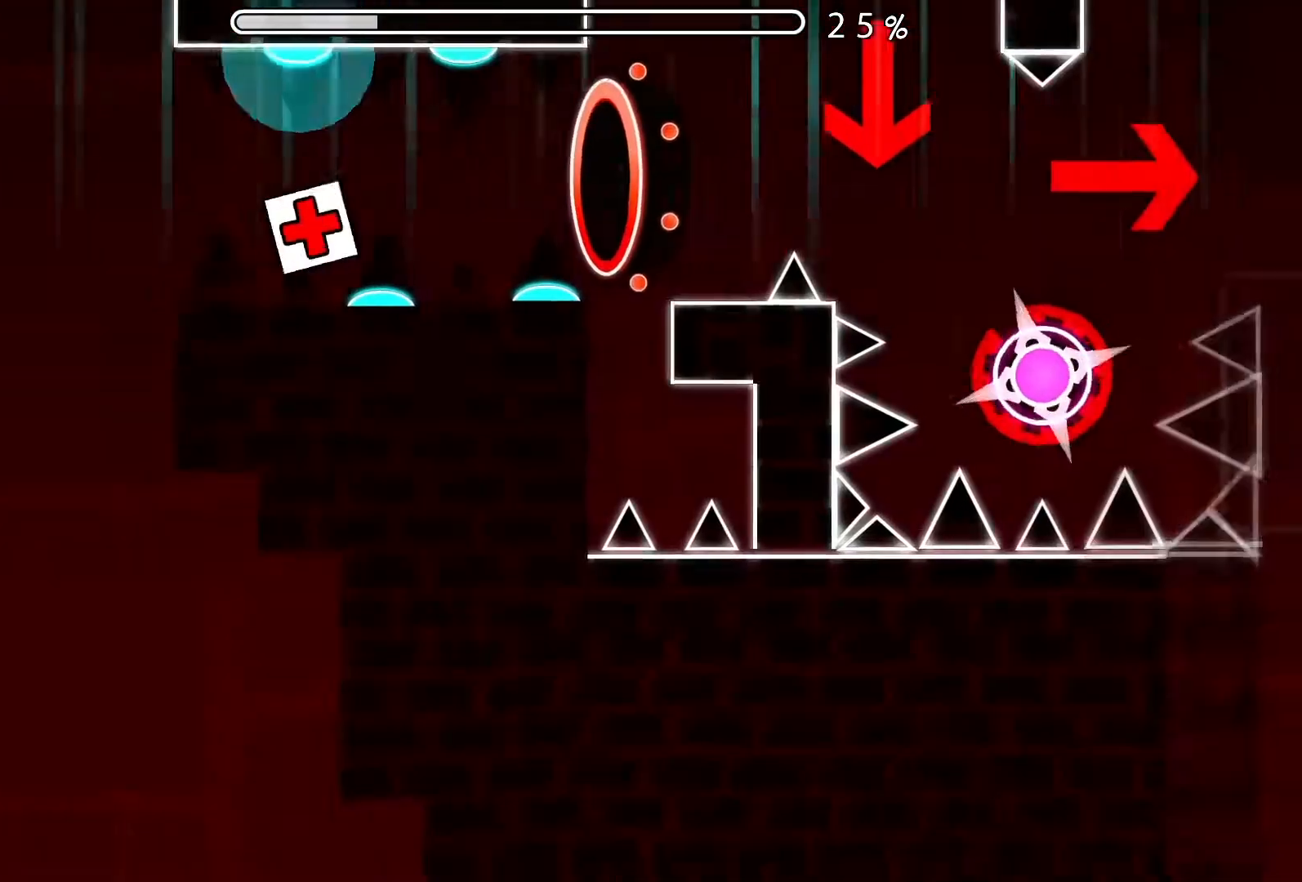
{"buttons": ["A"], "events": [[501, "A", "down"]]}
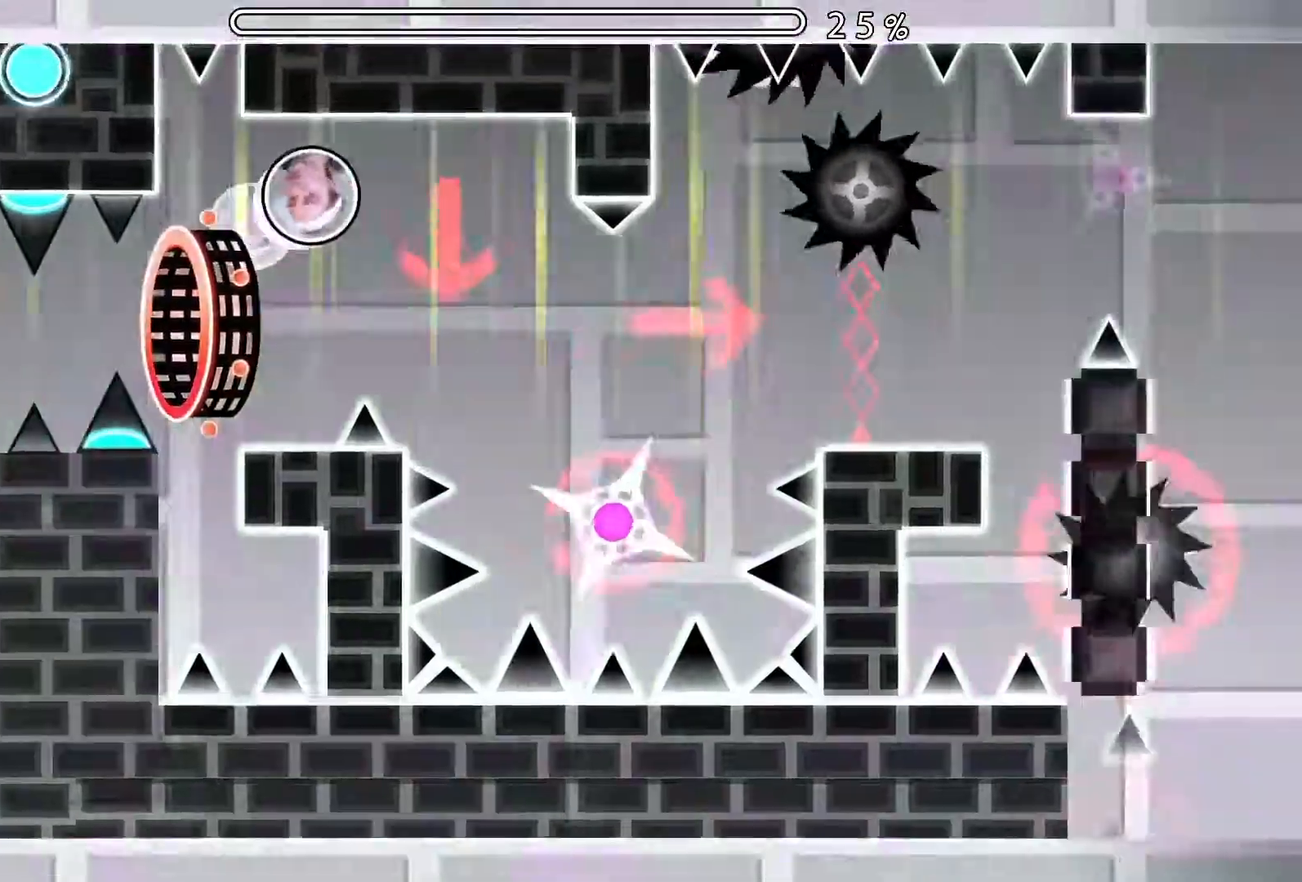
{"buttons": [], "events": [[133, "A", "up"], [233, "A", "down"], [367, "A", "up"]]}
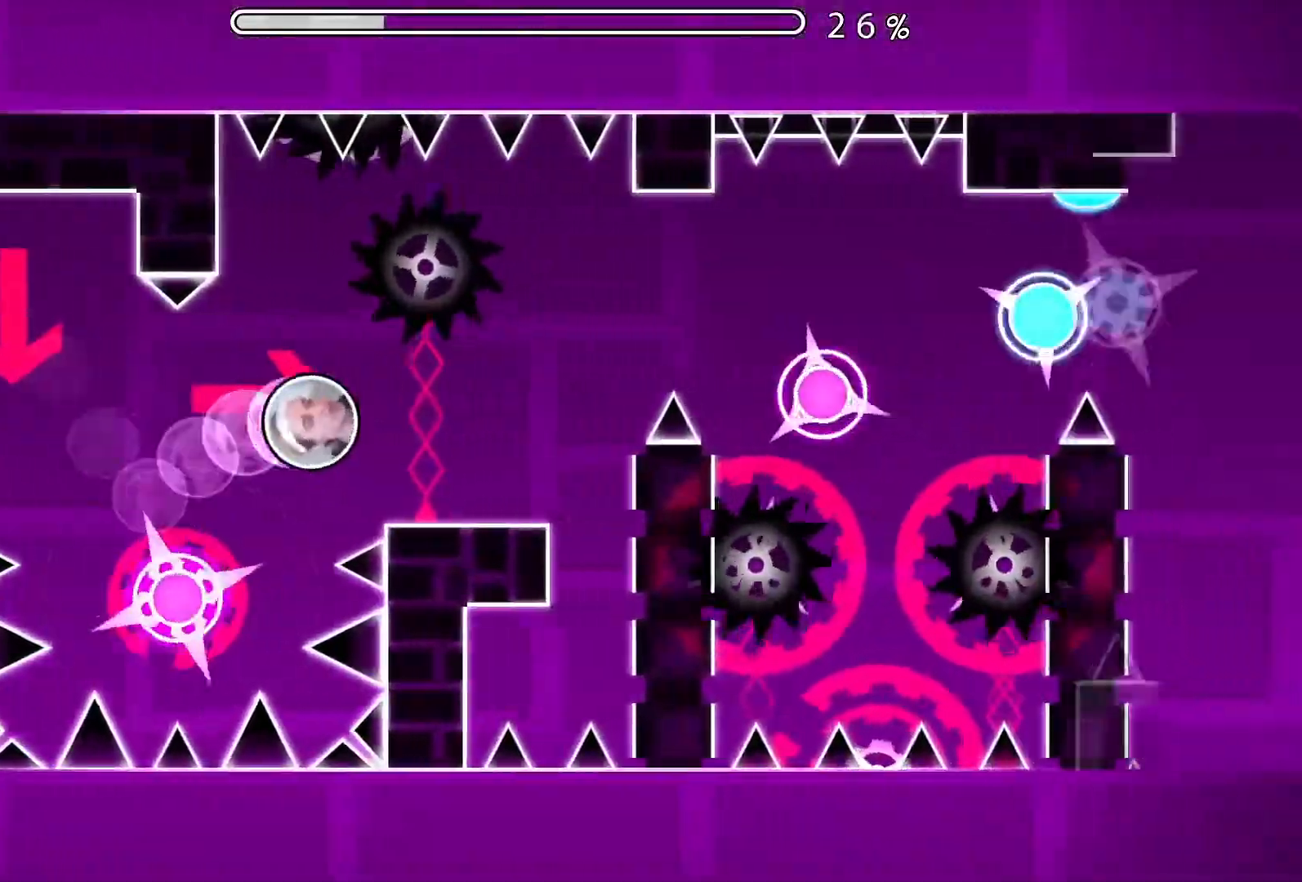
{"buttons": [], "events": [[117, "A", "down"], [234, "A", "up"], [367, "A", "down"], [451, "A", "up"]]}
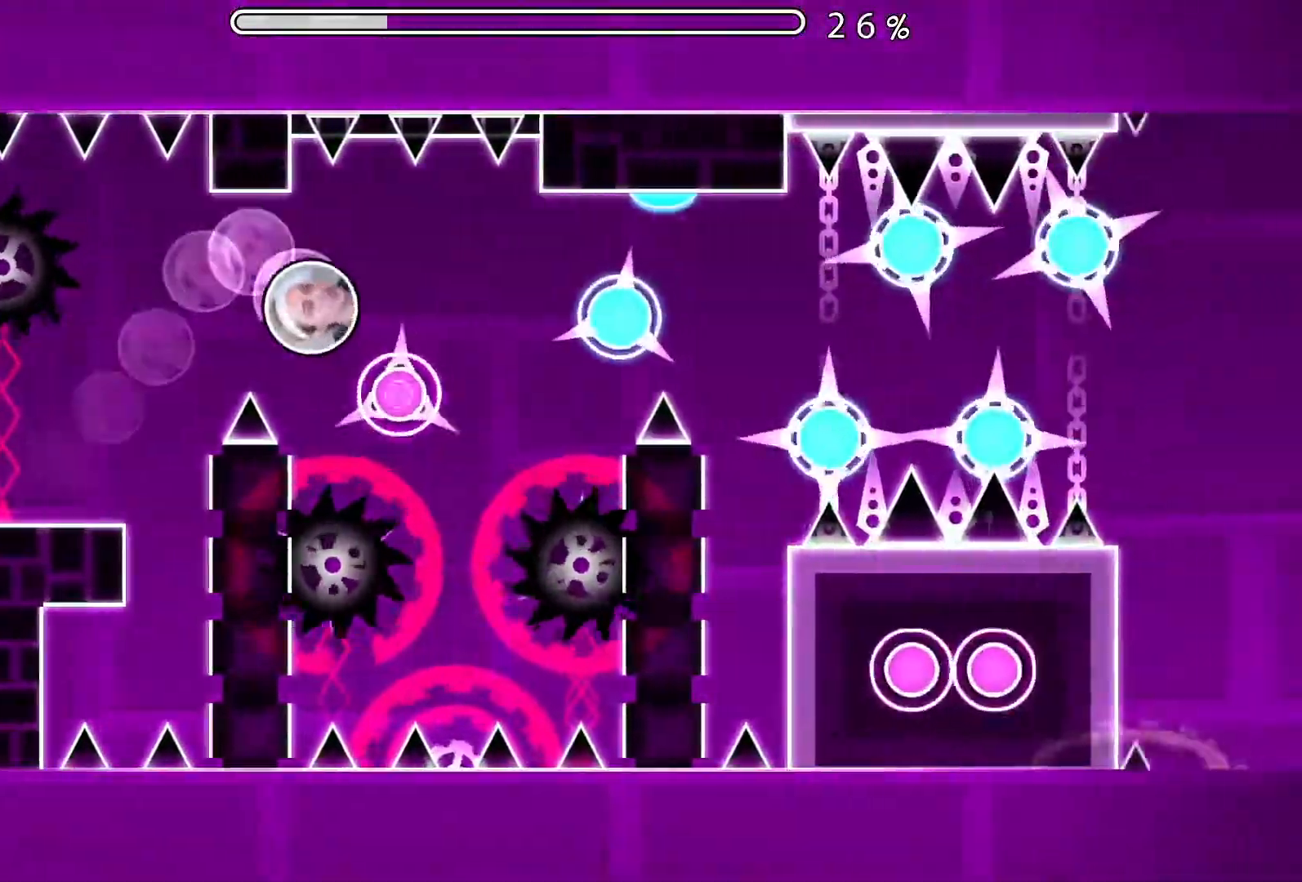
{"buttons": [], "events": [[67, "A", "down"], [150, "A", "up"], [333, "A", "down"], [417, "A", "up"]]}
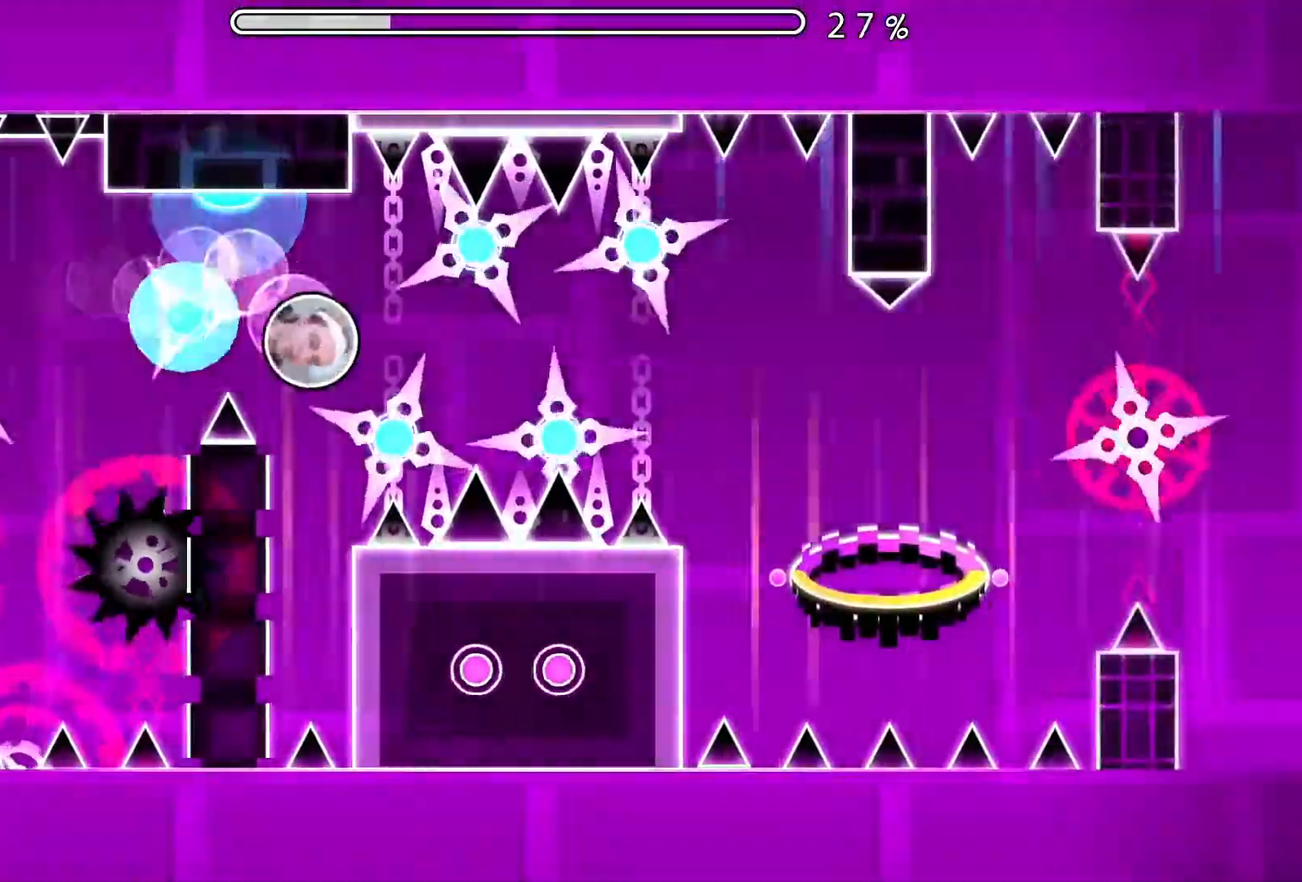
{"buttons": ["A"], "events": [[67, "A", "down"], [134, "A", "up"], [201, "A", "down"], [267, "A", "up"], [317, "A", "down"], [401, "A", "up"], [434, "A", "down"]]}
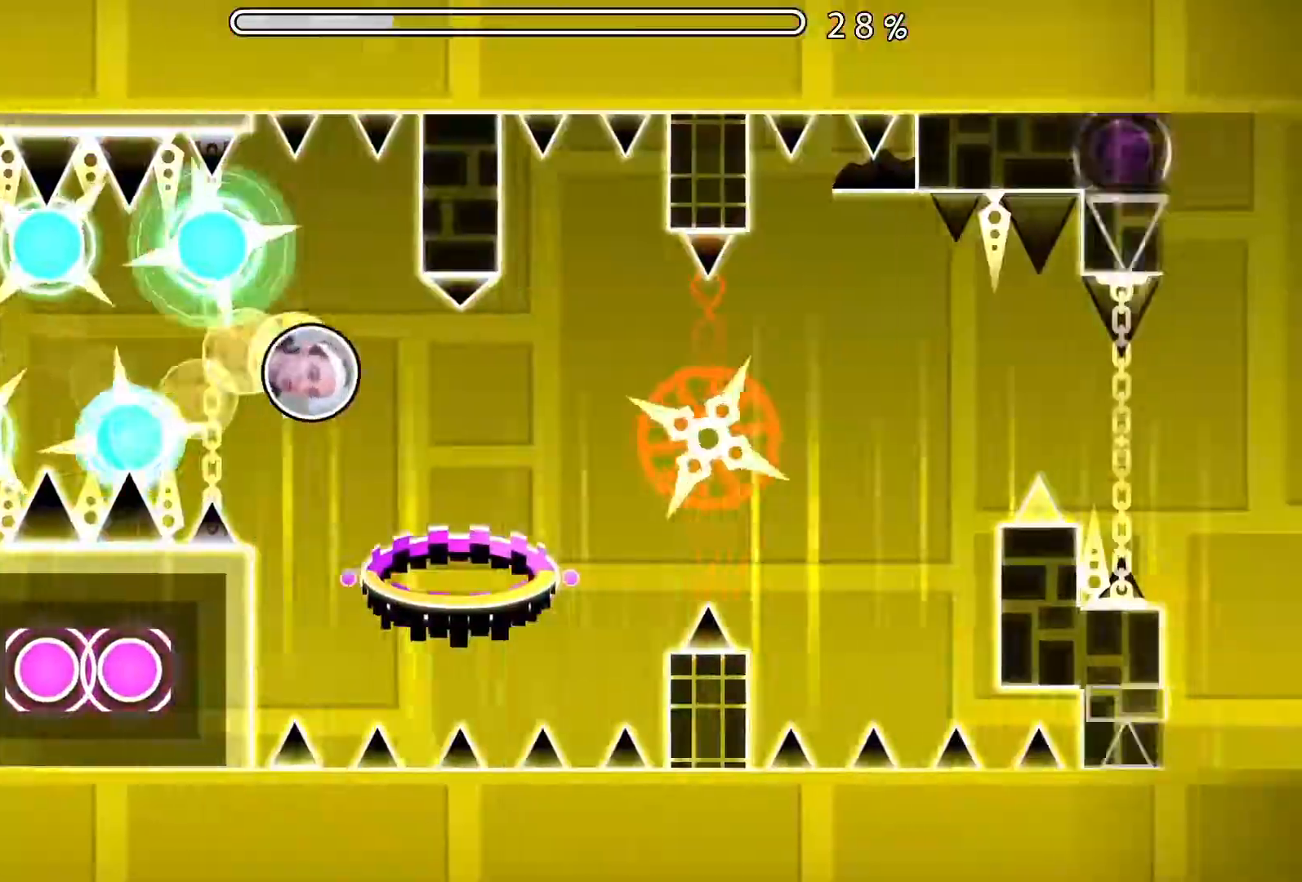
{"buttons": [], "events": [[17, "A", "up"]]}
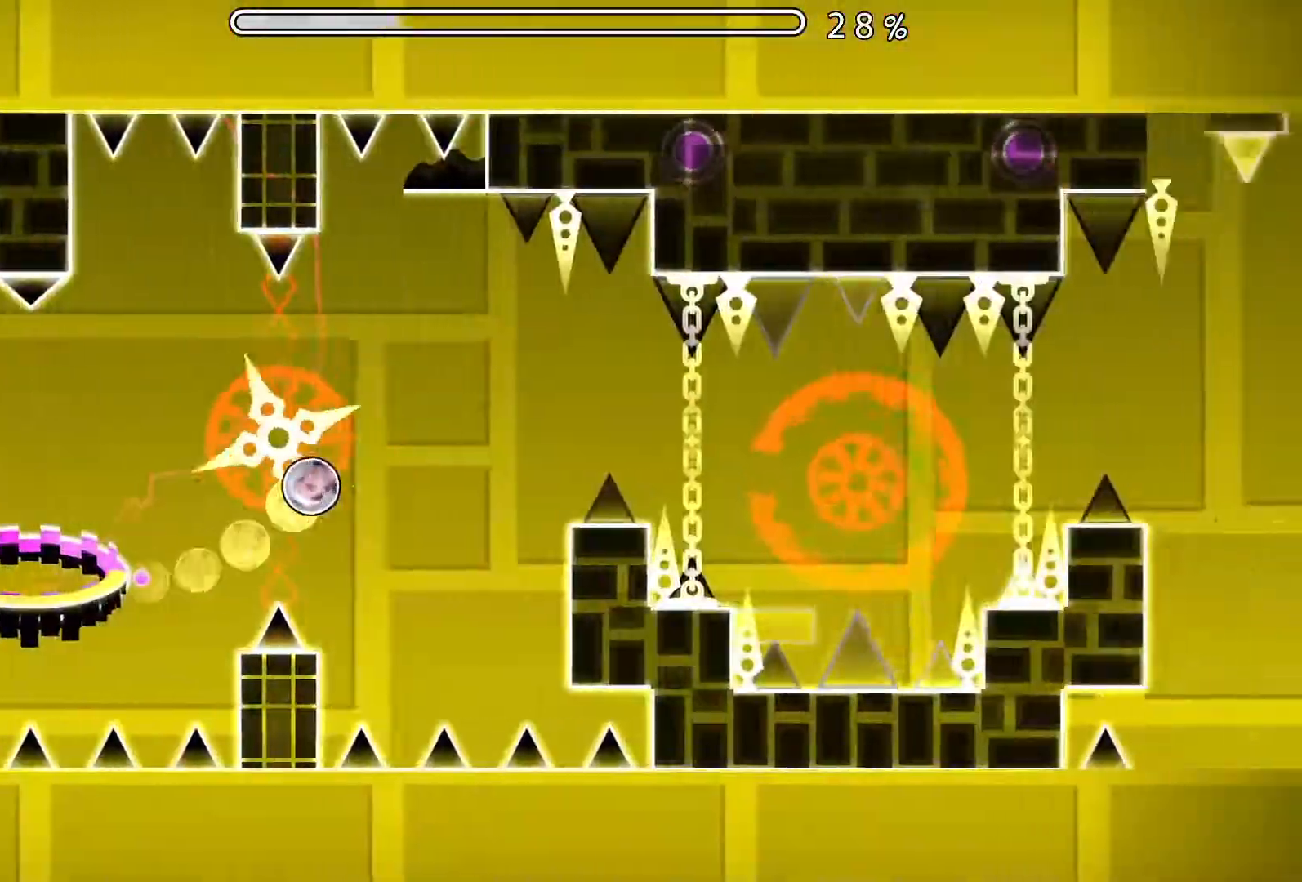
{"buttons": ["A"], "events": [[184, "A", "down"], [317, "A", "up"], [484, "A", "down"]]}
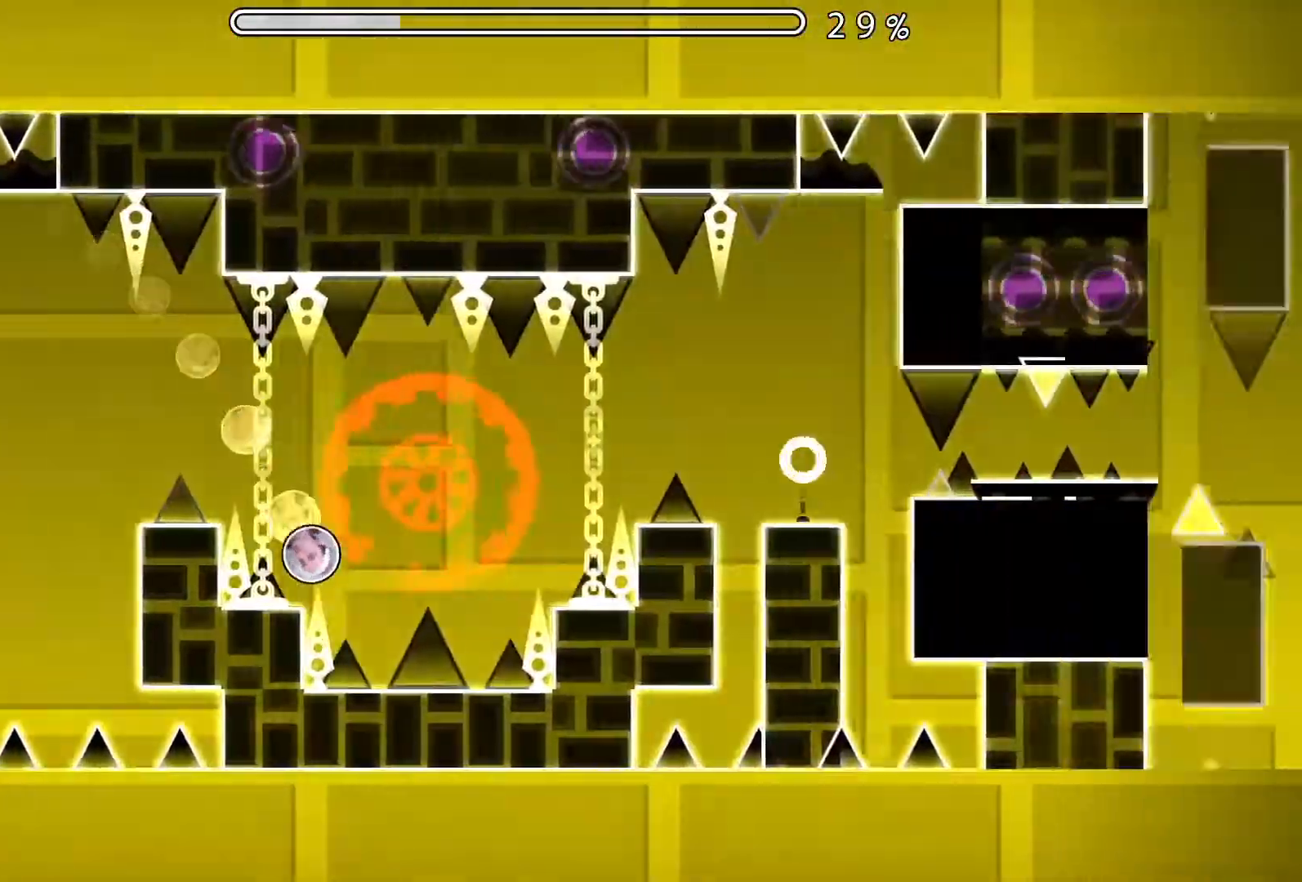
{"buttons": [], "events": [[100, "A", "up"], [333, "A", "down"], [434, "A", "up"]]}
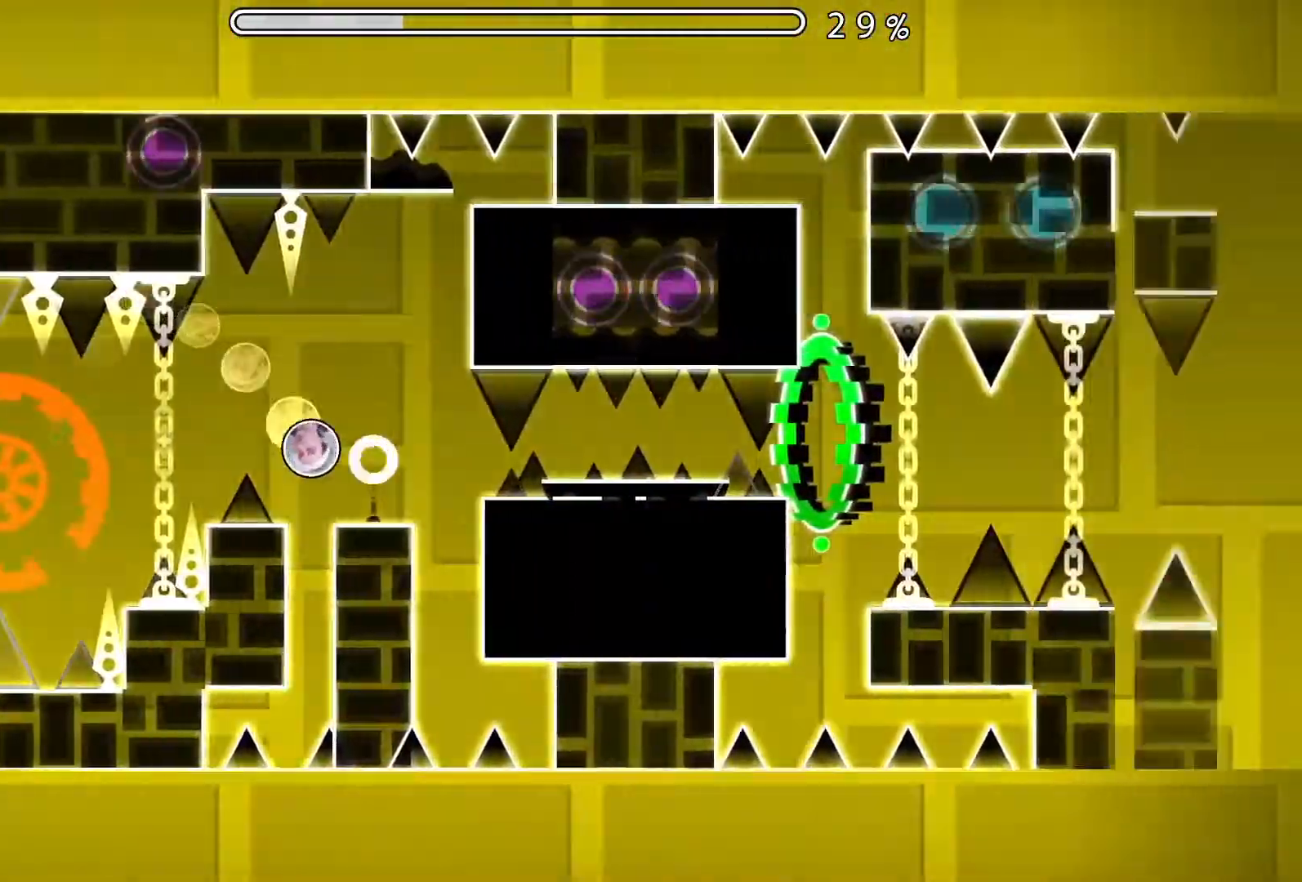
{"buttons": [], "events": [[67, "A", "down"], [150, "A", "up"], [234, "A", "down"], [317, "A", "up"], [401, "A", "down"], [484, "A", "up"]]}
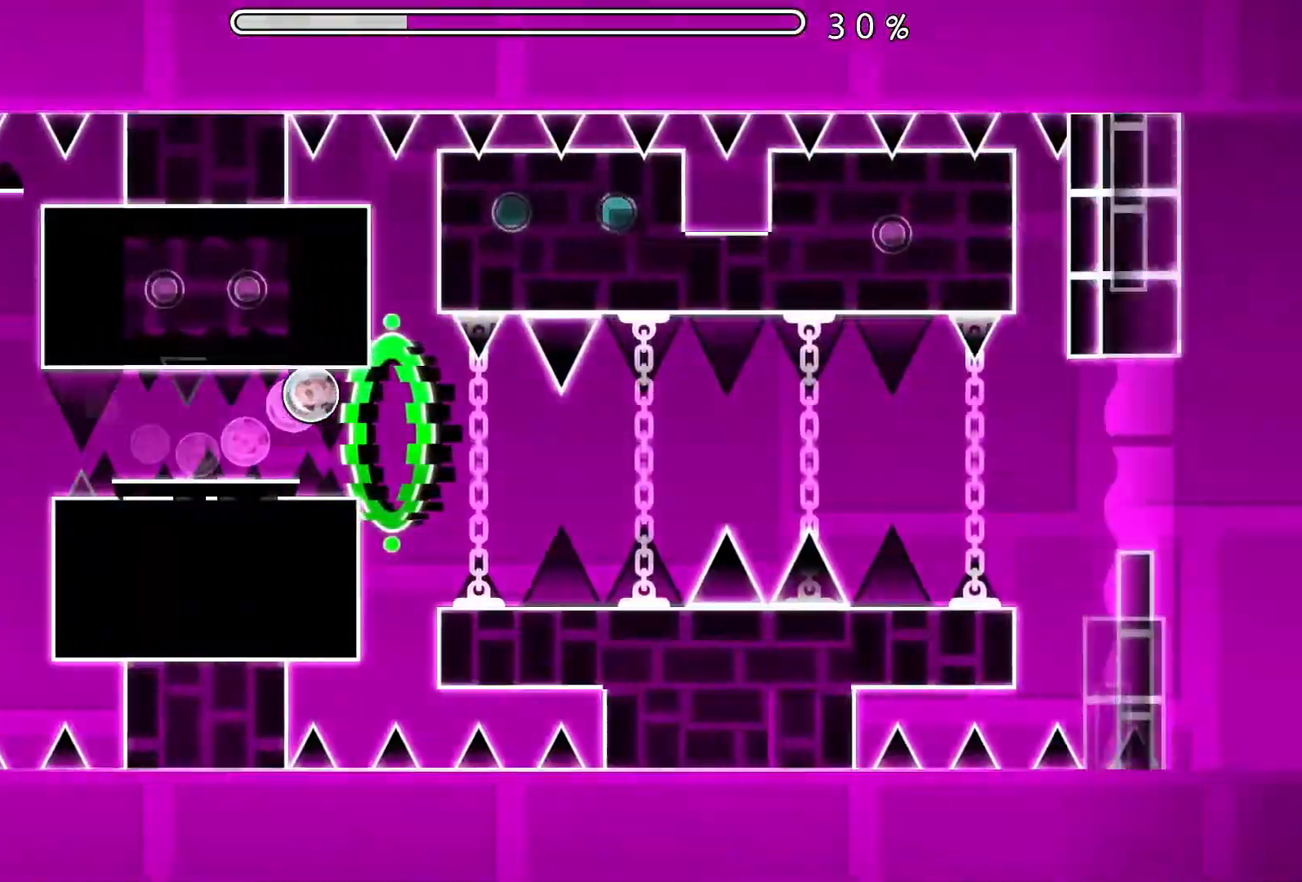
{"buttons": [], "events": [[67, "A", "down"], [150, "A", "up"], [317, "A", "down"], [417, "A", "up"]]}
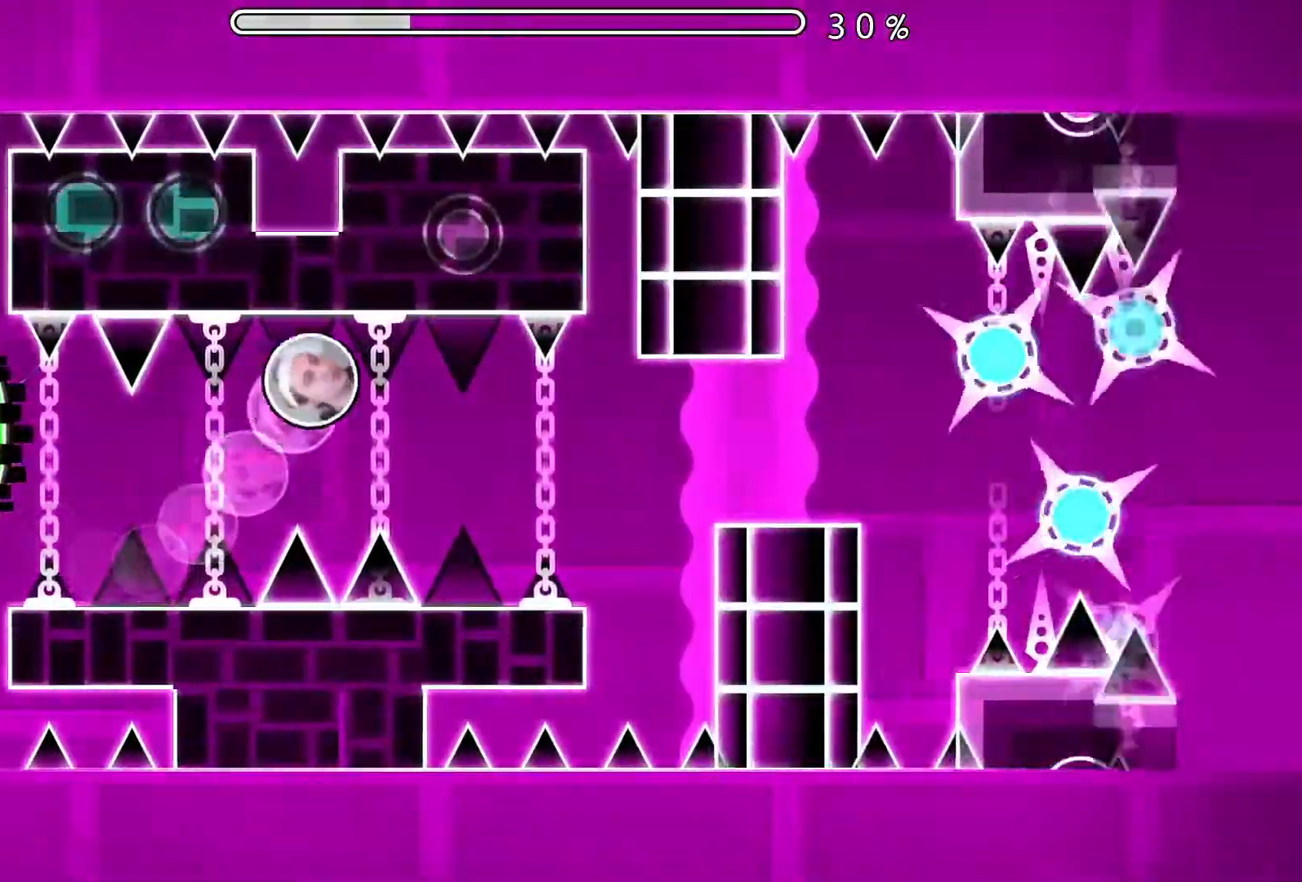
{"buttons": ["A"], "events": [[67, "A", "down"], [150, "A", "up"], [267, "A", "down"], [367, "A", "up"], [501, "A", "down"]]}